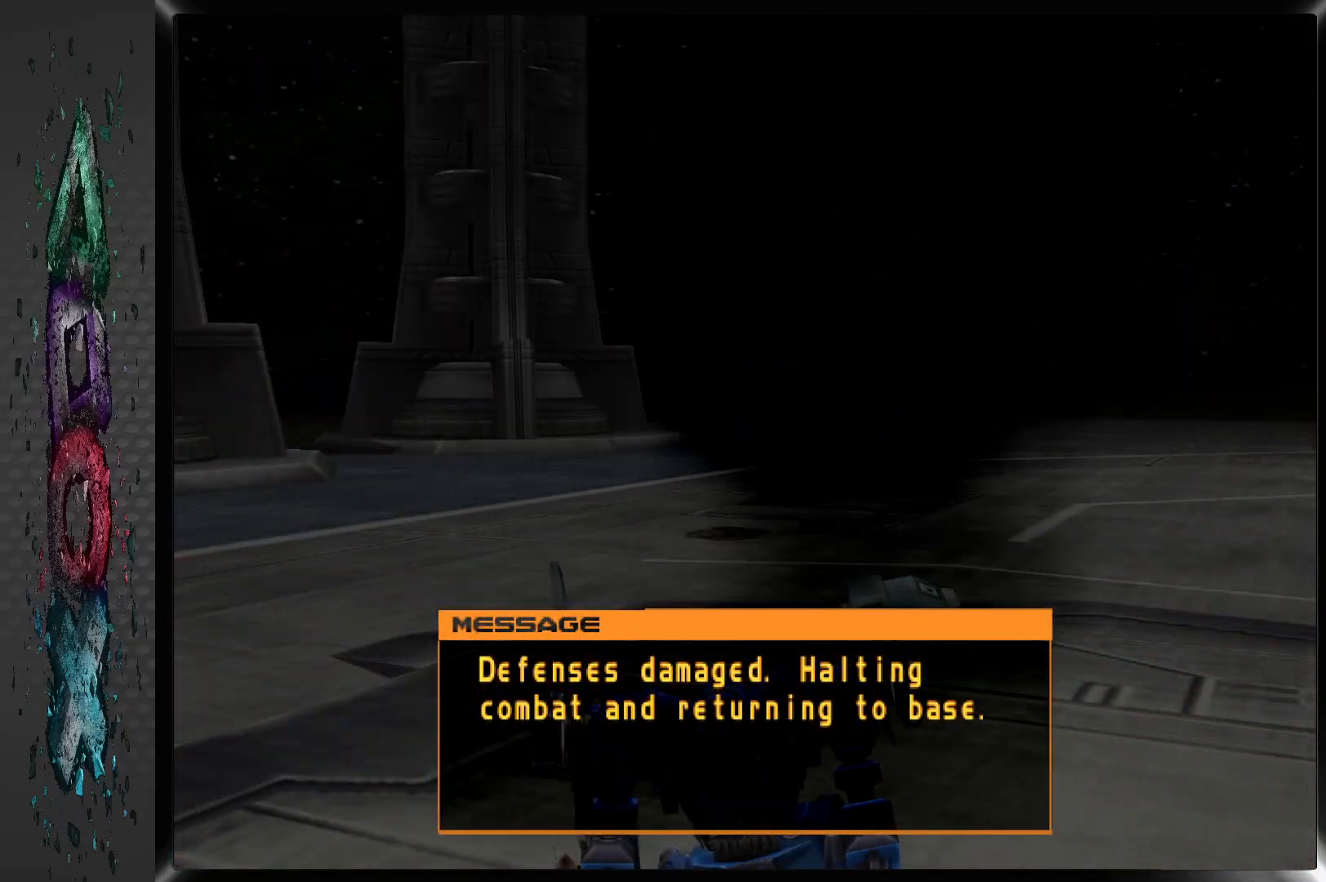
Gameplay with a controller (PlayStation layout); each line is a JSON object with the inputs held at the frame after it. "events" lists button and stick changes between this image and that frame as [ms after this image, input, new state], when the widget could be followed in between.
{"buttons": [], "left_stick": "center", "right_stick": "center", "events": [[367, "CROSS", "down"], [500, "CROSS", "up"]]}
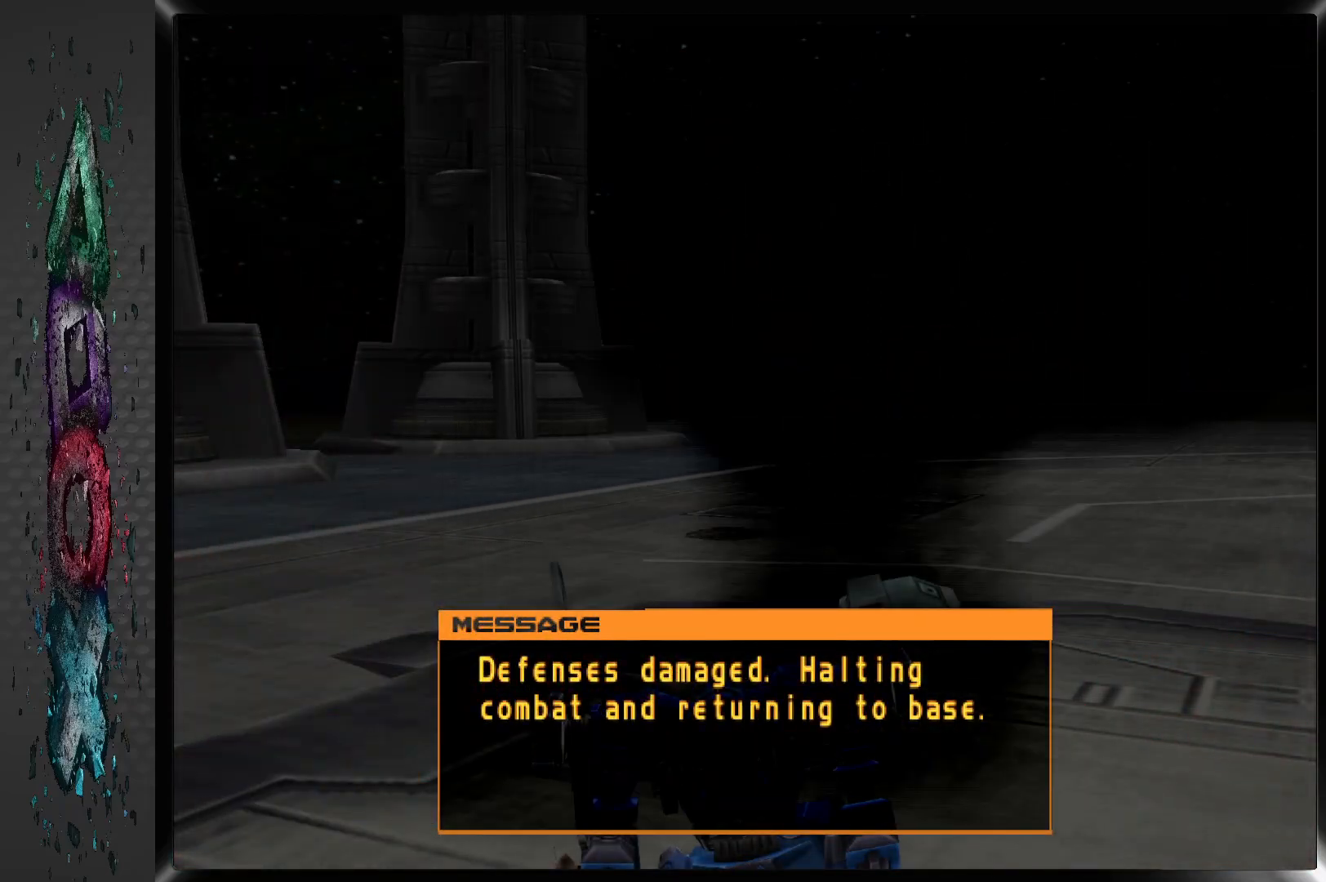
{"buttons": [], "left_stick": "center", "right_stick": "center", "events": []}
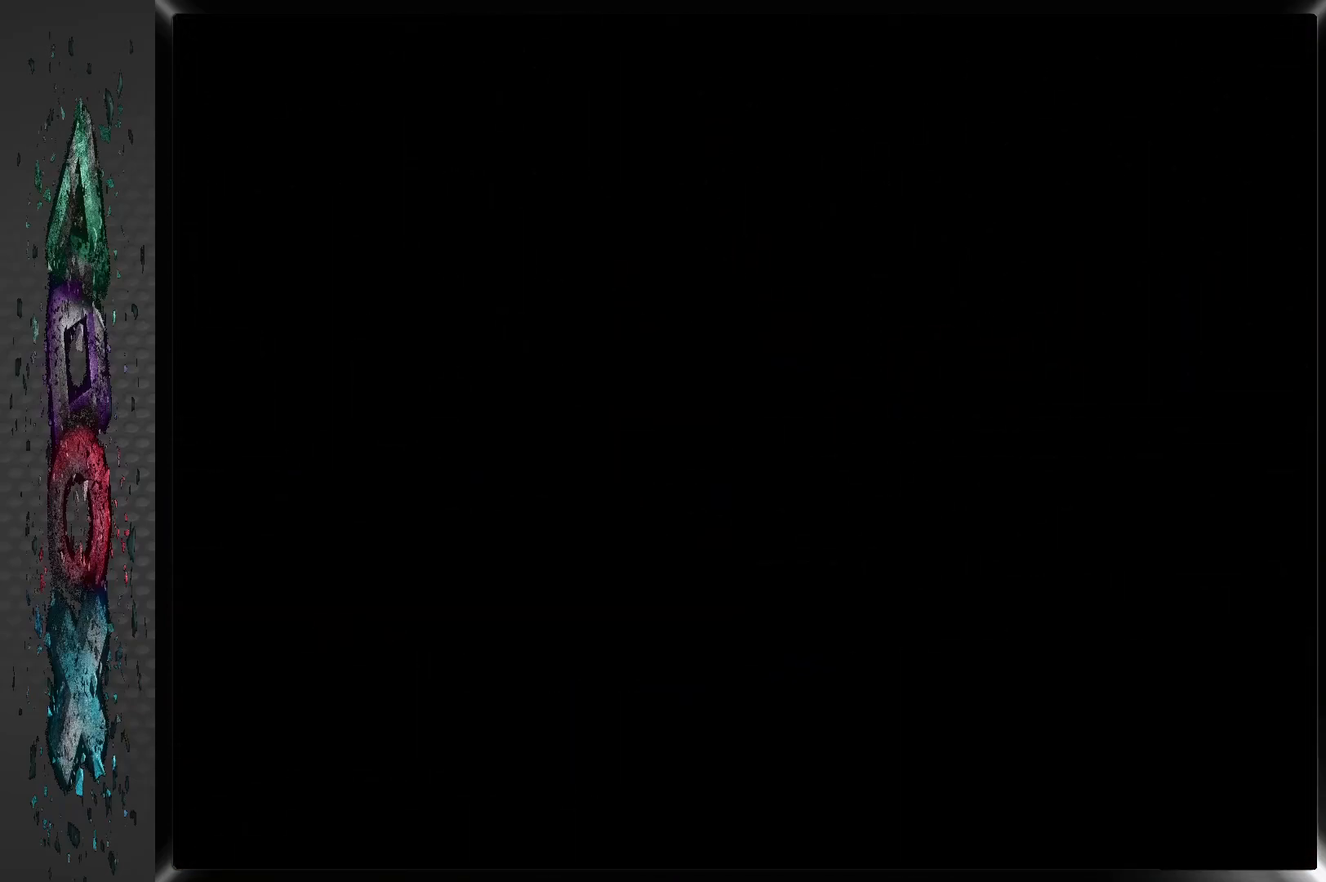
{"buttons": [], "left_stick": "center", "right_stick": "center", "events": []}
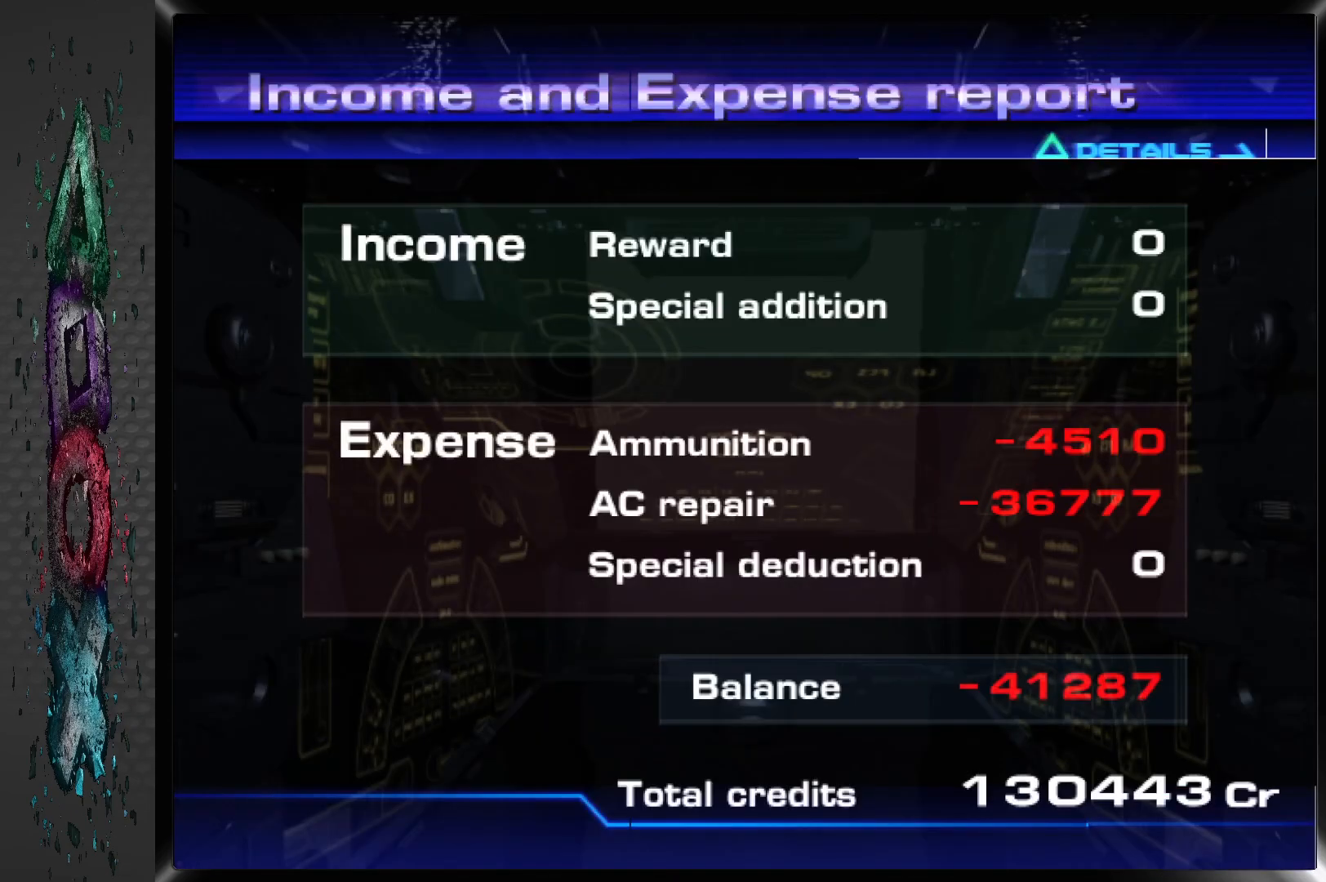
{"buttons": [], "left_stick": "center", "right_stick": "center", "events": []}
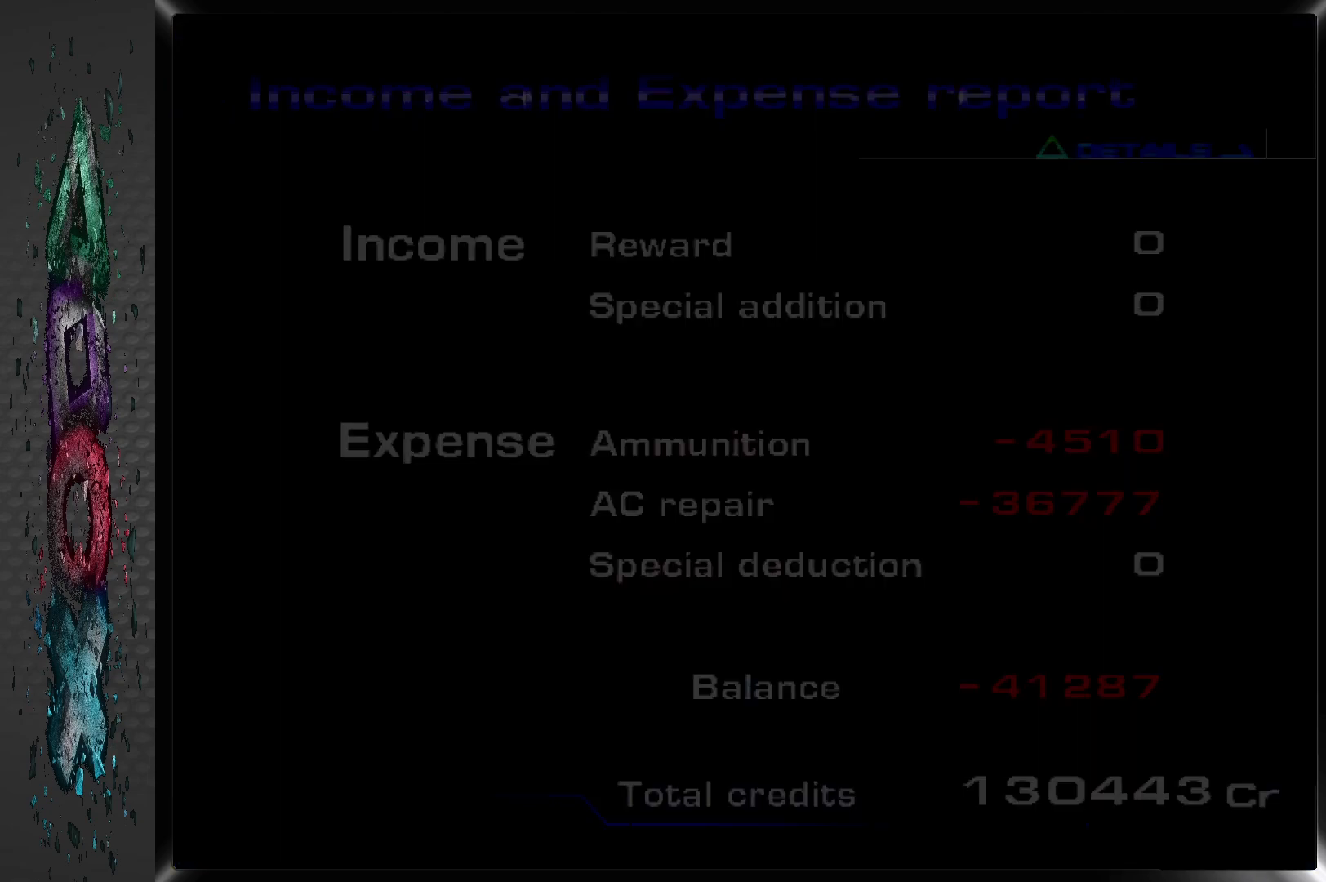
{"buttons": [], "left_stick": "center", "right_stick": "center", "events": [[17, "CROSS", "down"], [100, "CROSS", "up"]]}
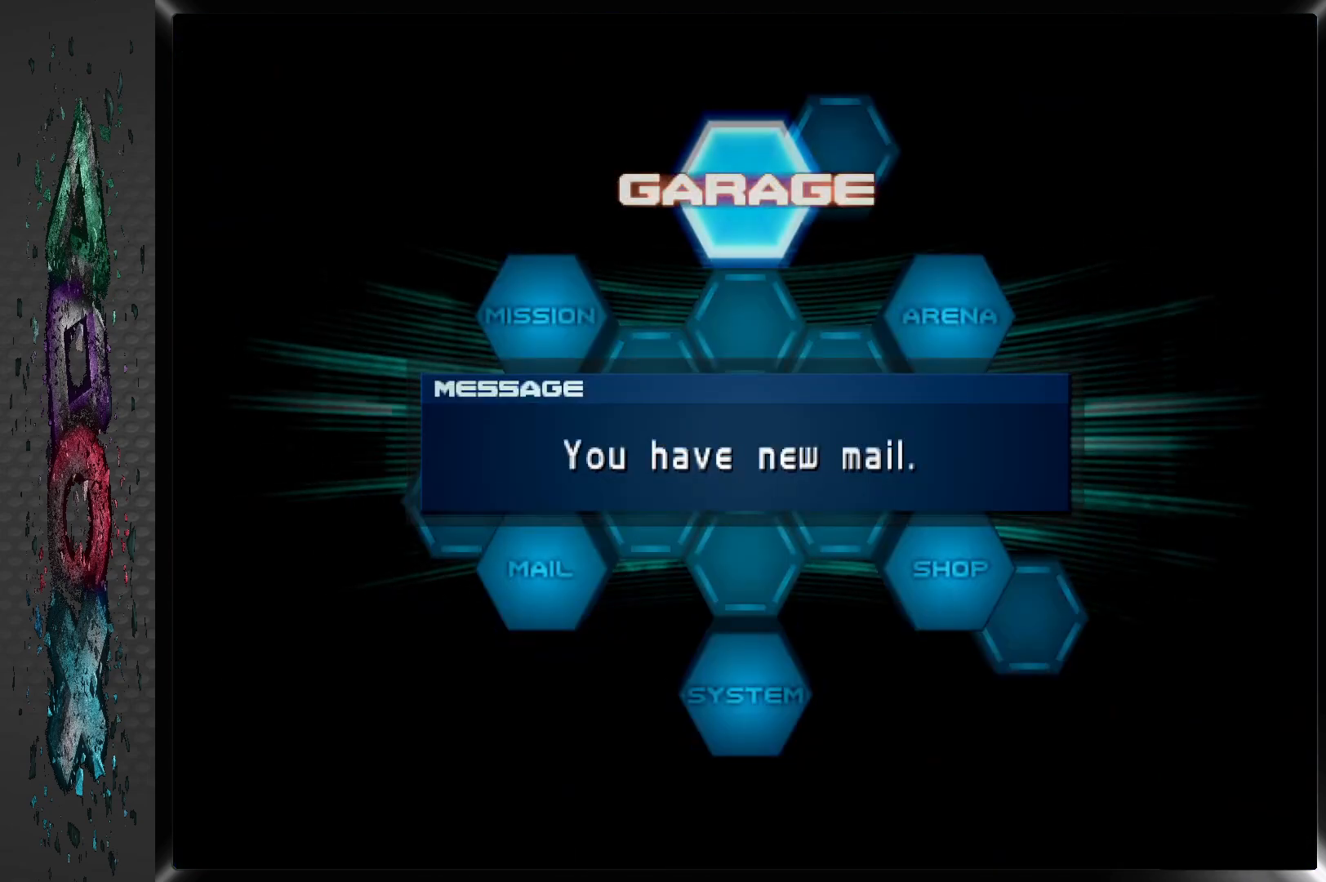
{"buttons": [], "left_stick": "center", "right_stick": "center", "events": []}
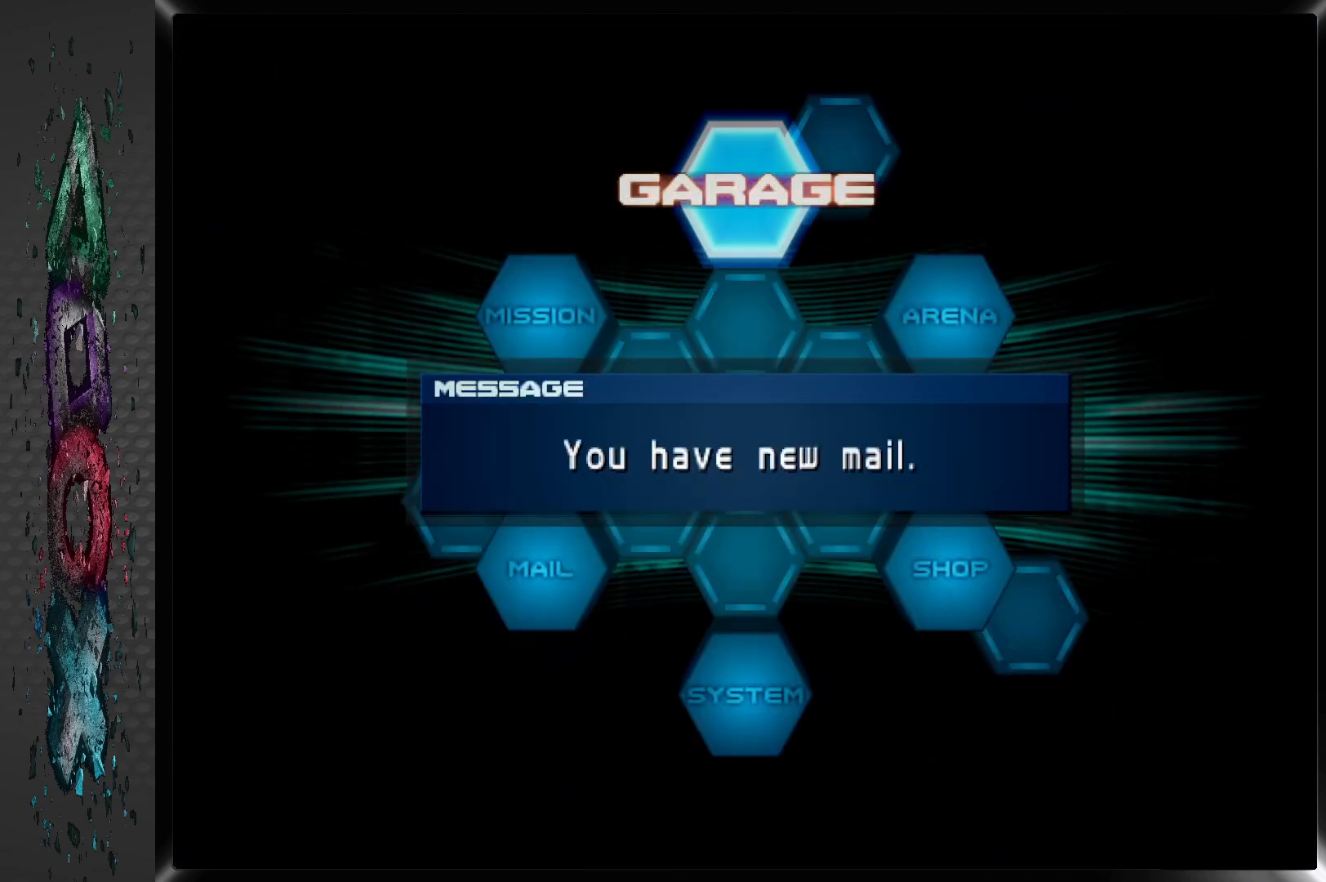
{"buttons": [], "left_stick": "center", "right_stick": "center", "events": [[300, "CROSS", "down"], [383, "CROSS", "up"]]}
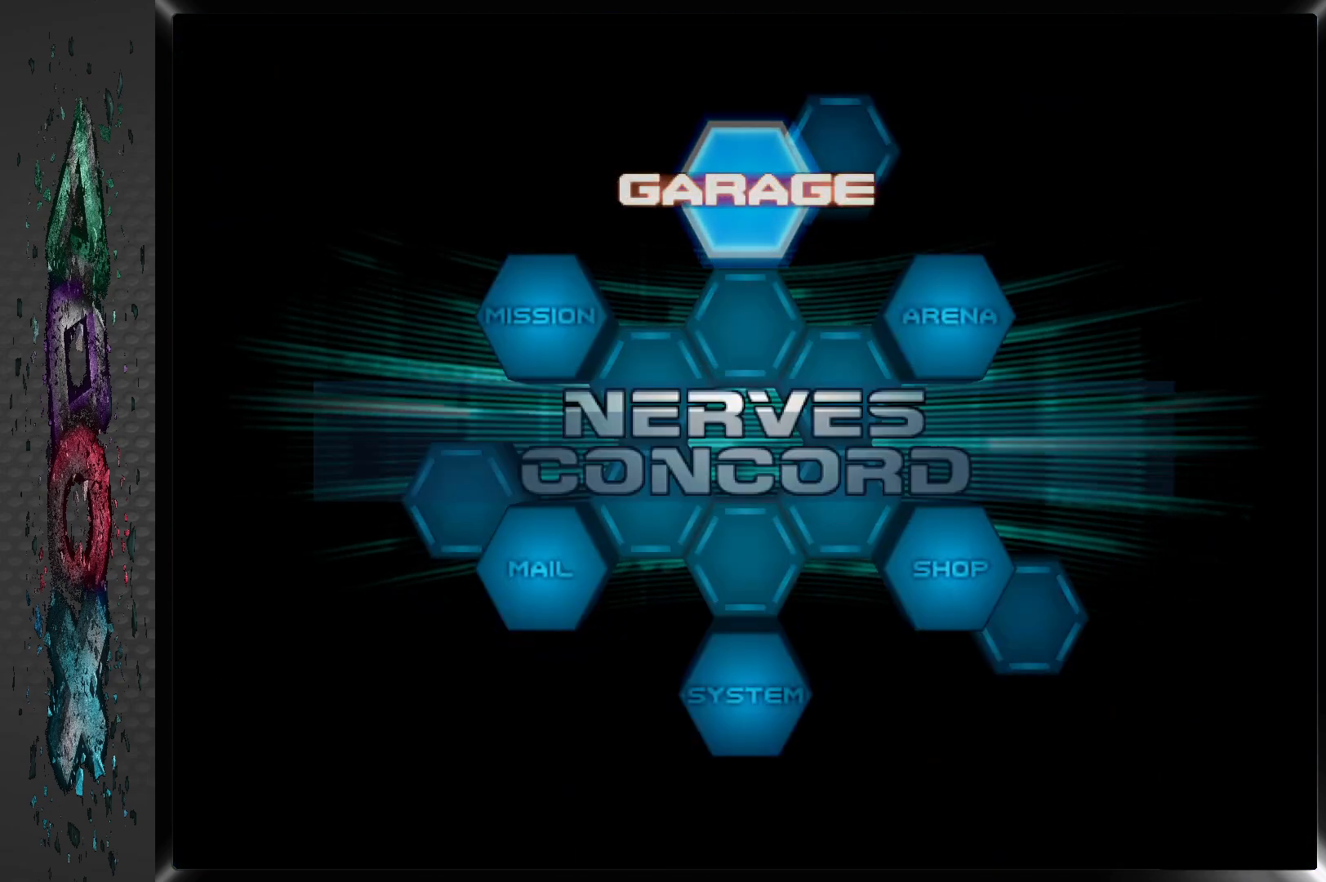
{"buttons": [], "left_stick": "center", "right_stick": "center", "events": []}
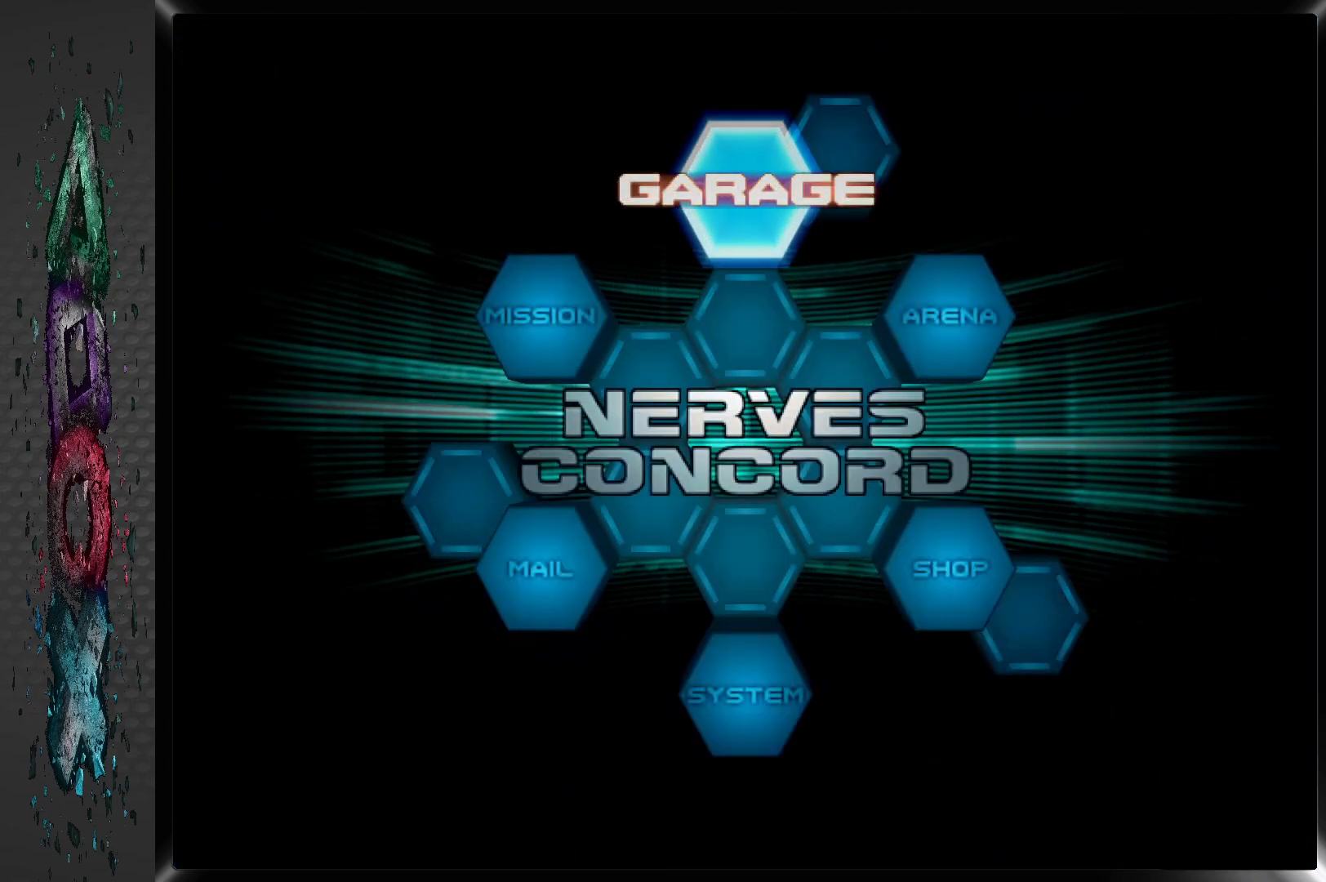
{"buttons": [], "left_stick": "center", "right_stick": "center", "events": [[250, "DPAD_LEFT", "down"], [333, "DPAD_LEFT", "up"], [400, "DPAD_LEFT", "down"], [500, "DPAD_LEFT", "up"]]}
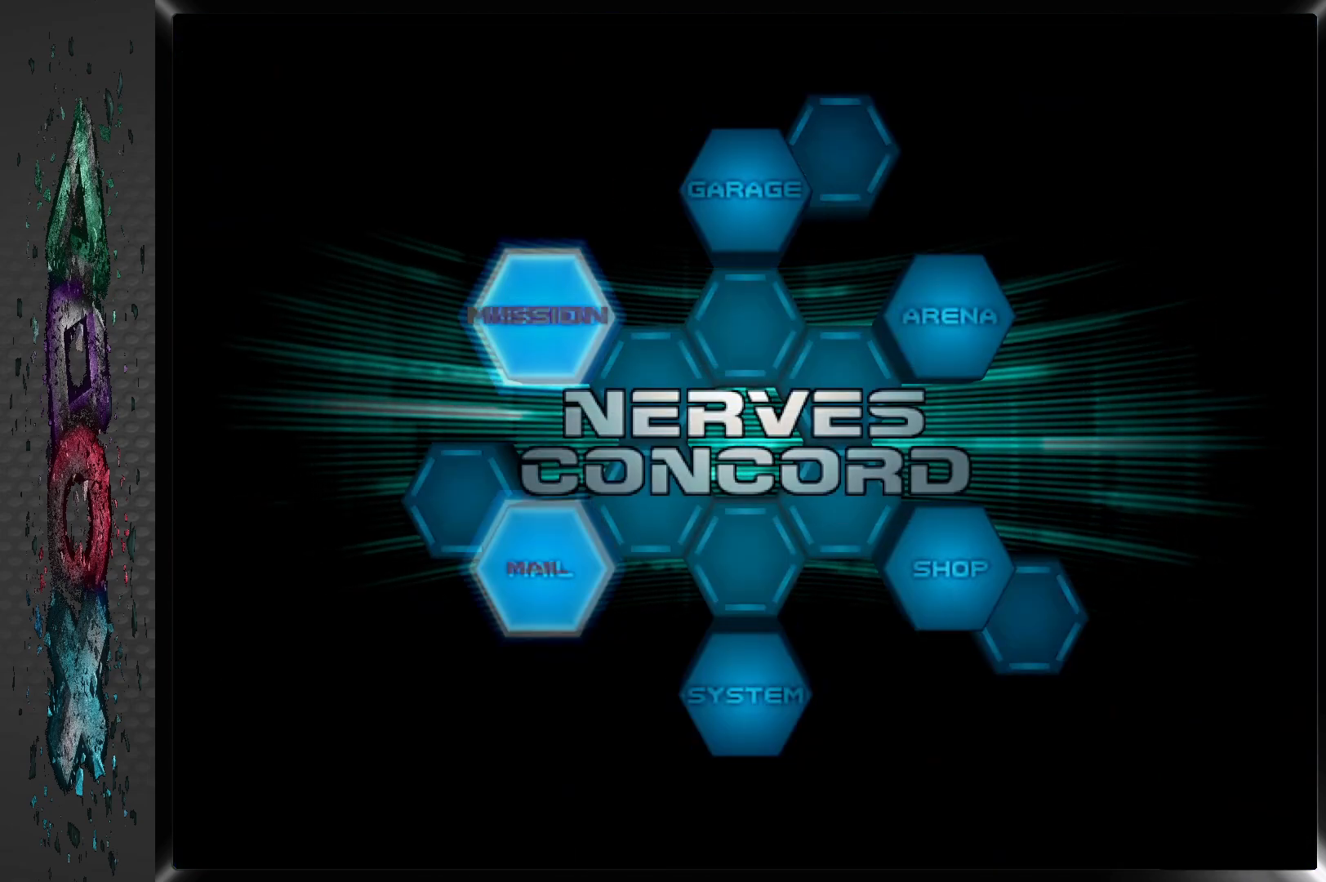
{"buttons": [], "left_stick": "center", "right_stick": "center", "events": [[83, "DPAD_LEFT", "down"], [183, "DPAD_LEFT", "up"], [333, "CROSS", "down"], [483, "CROSS", "up"]]}
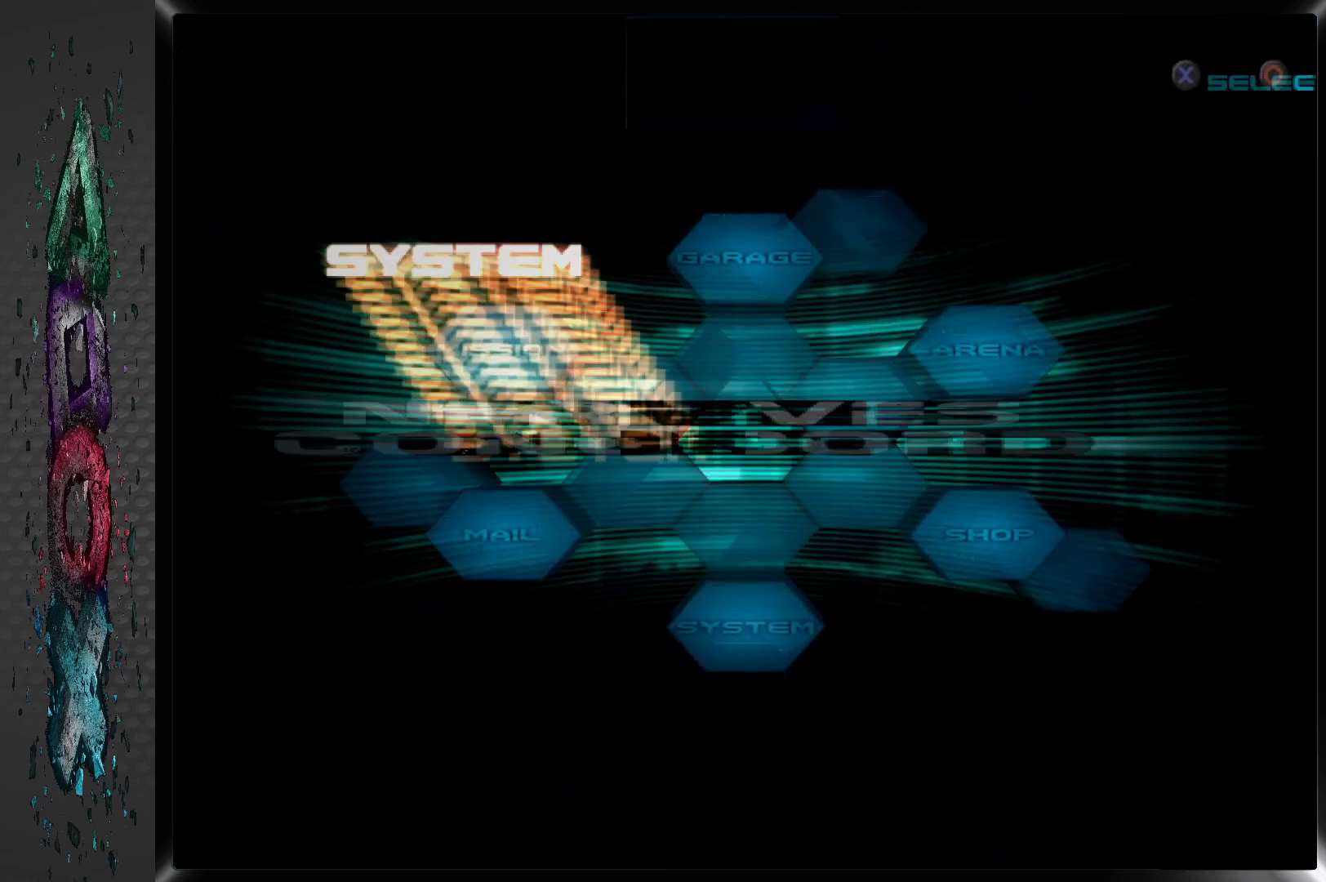
{"buttons": [], "left_stick": "center", "right_stick": "center", "events": []}
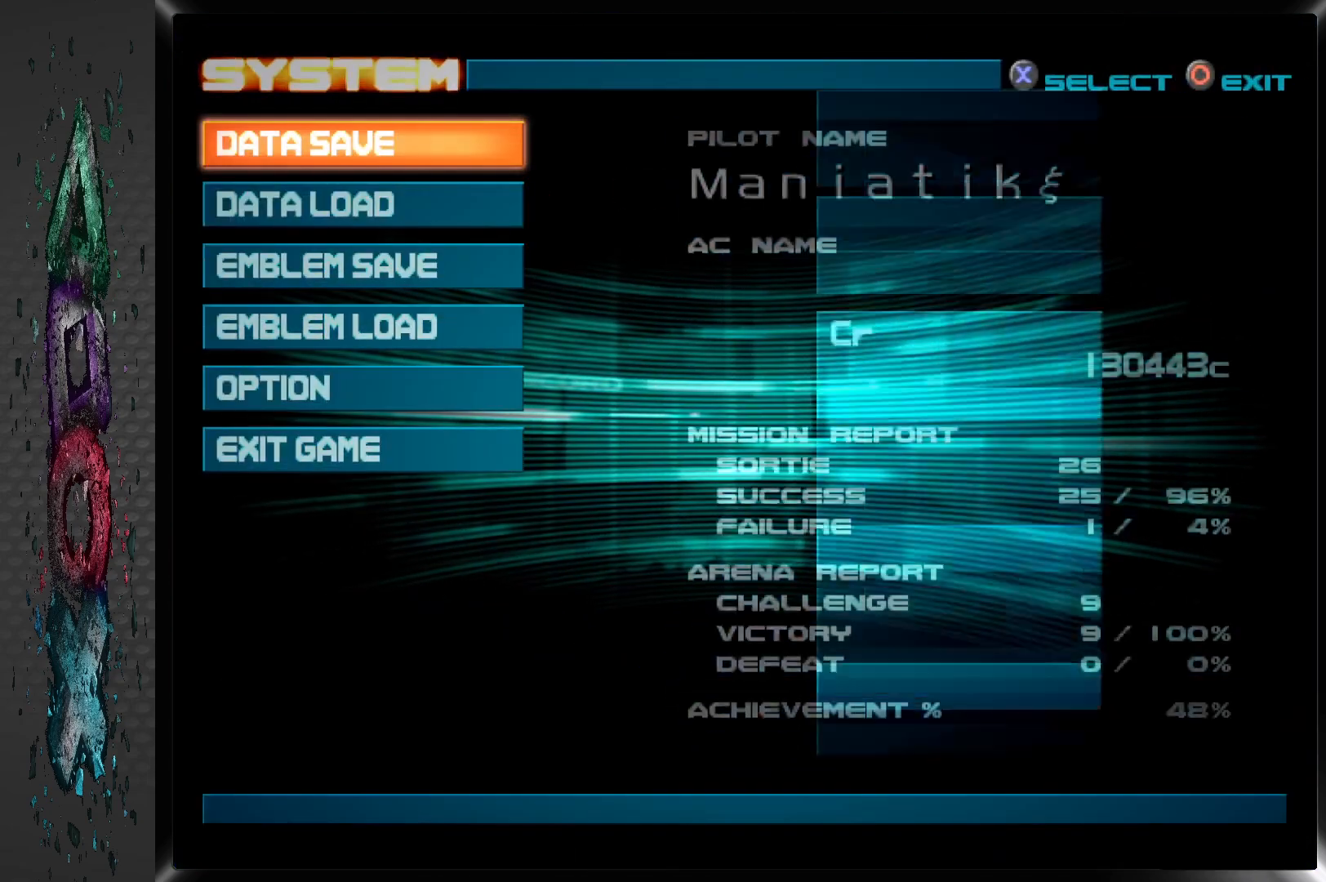
{"buttons": ["DPAD_DOWN"], "left_stick": "center", "right_stick": "center", "events": [[433, "DPAD_DOWN", "down"]]}
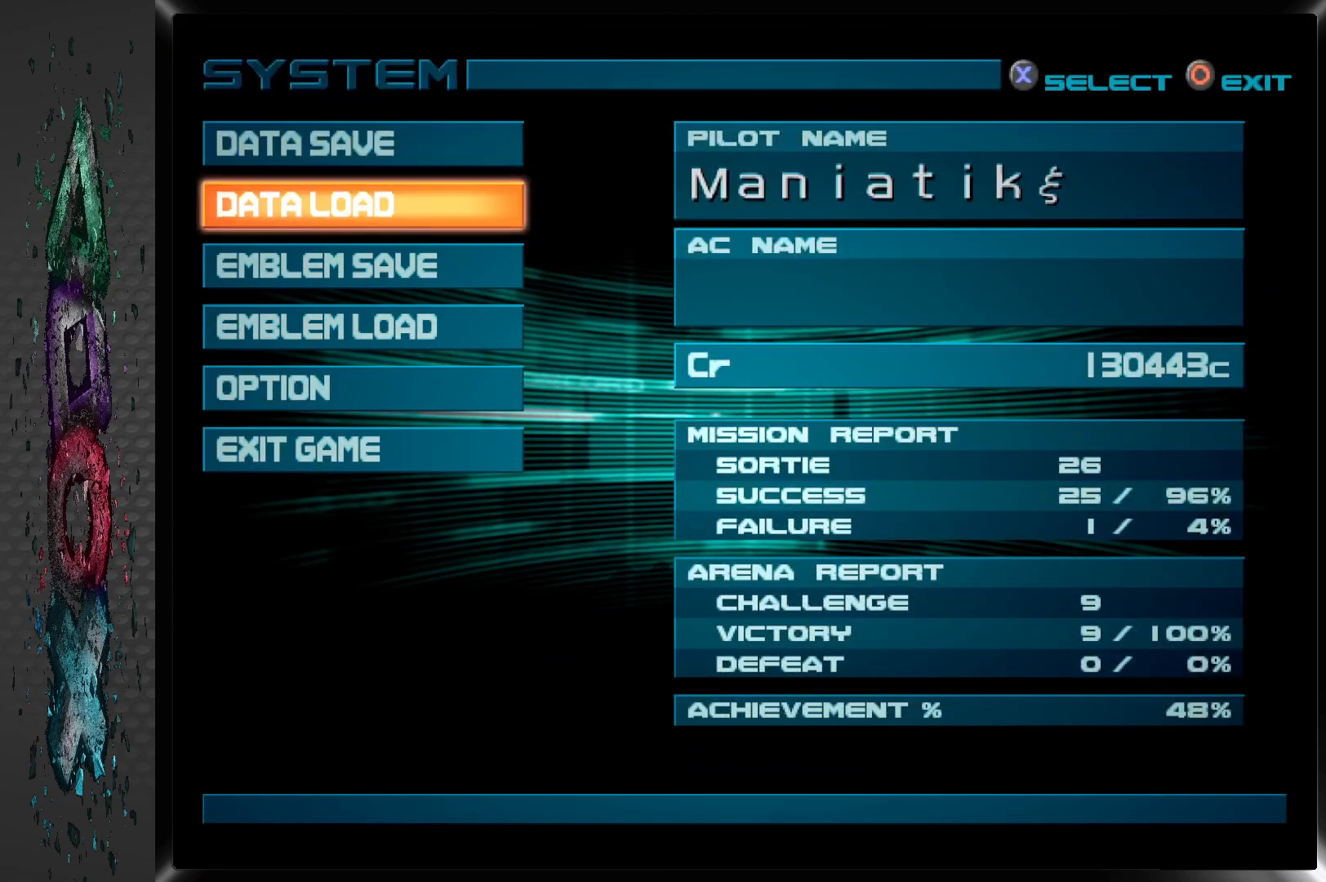
{"buttons": [], "left_stick": "center", "right_stick": "center", "events": [[50, "DPAD_DOWN", "up"], [83, "CROSS", "down"], [250, "CROSS", "up"]]}
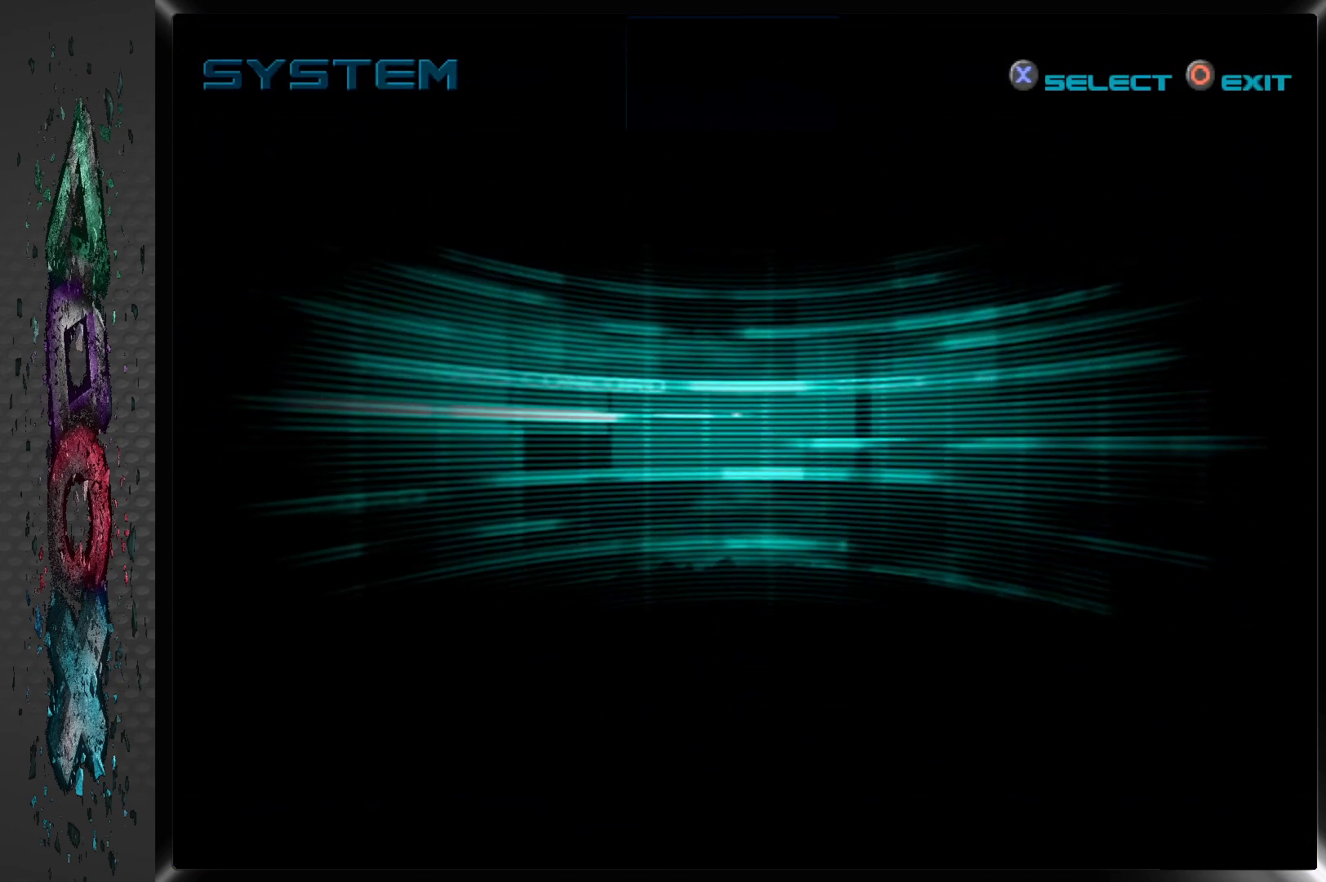
{"buttons": [], "left_stick": "center", "right_stick": "center", "events": []}
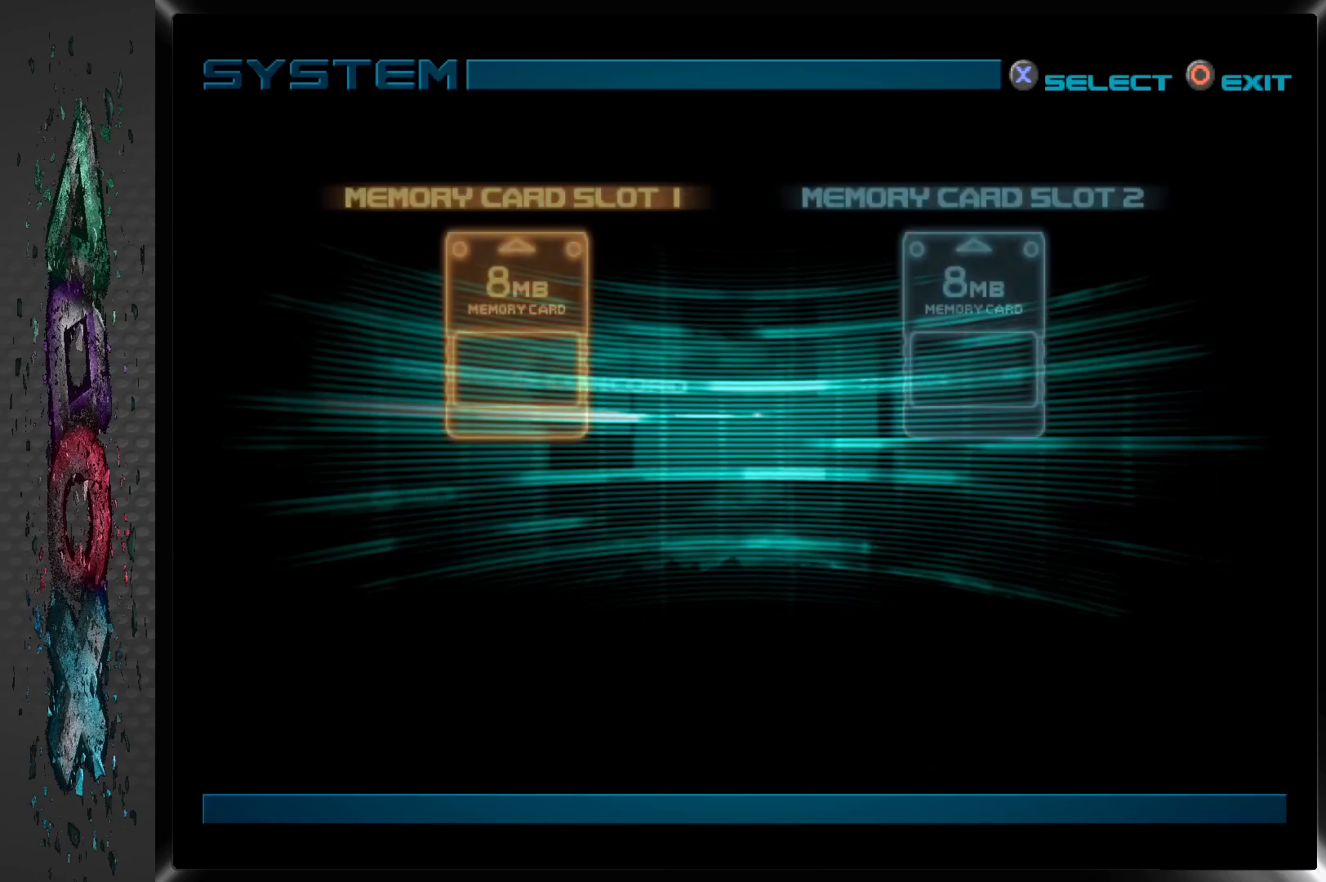
{"buttons": ["CROSS"], "left_stick": "center", "right_stick": "center", "events": [[417, "CROSS", "down"]]}
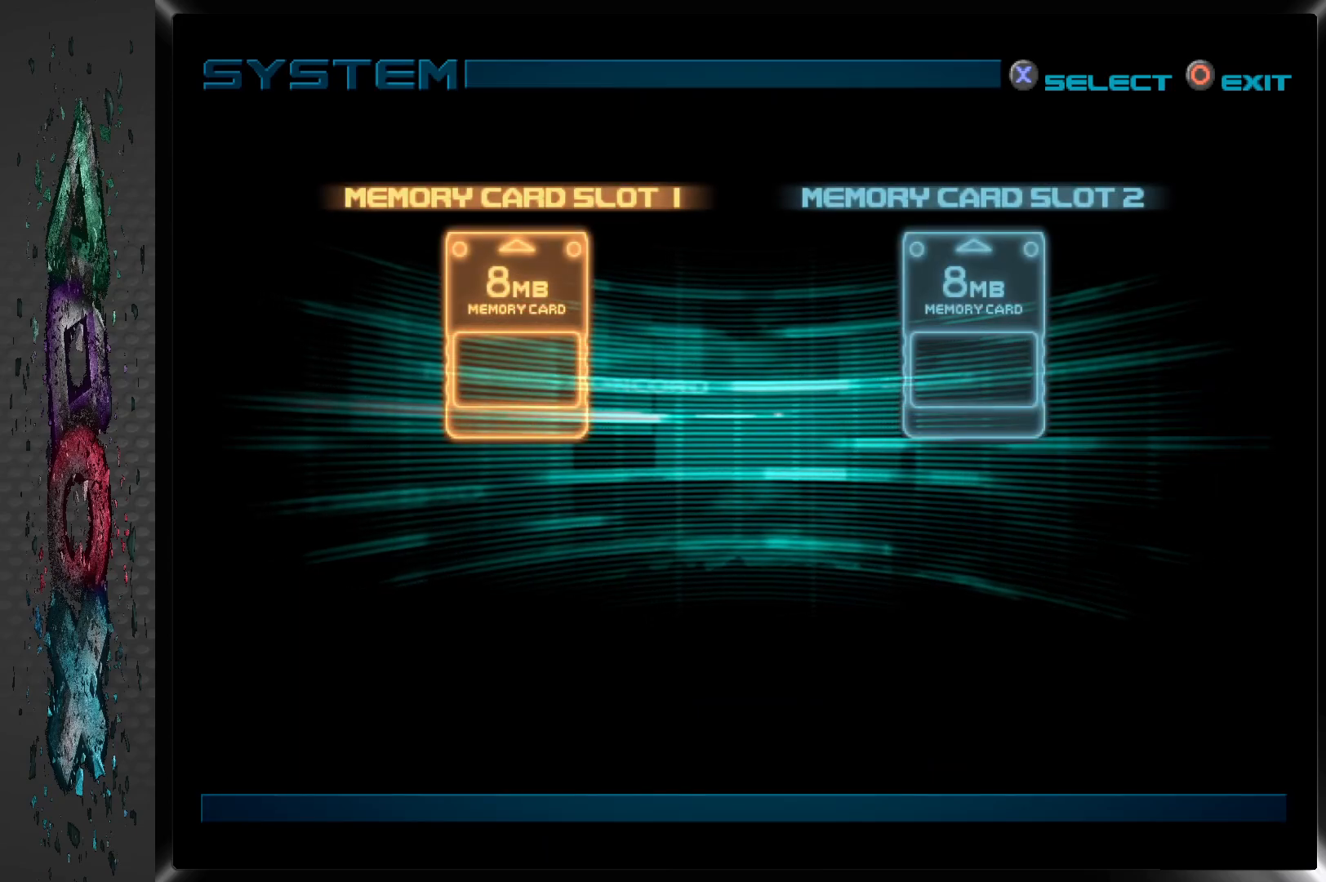
{"buttons": [], "left_stick": "center", "right_stick": "center", "events": [[50, "CROSS", "up"]]}
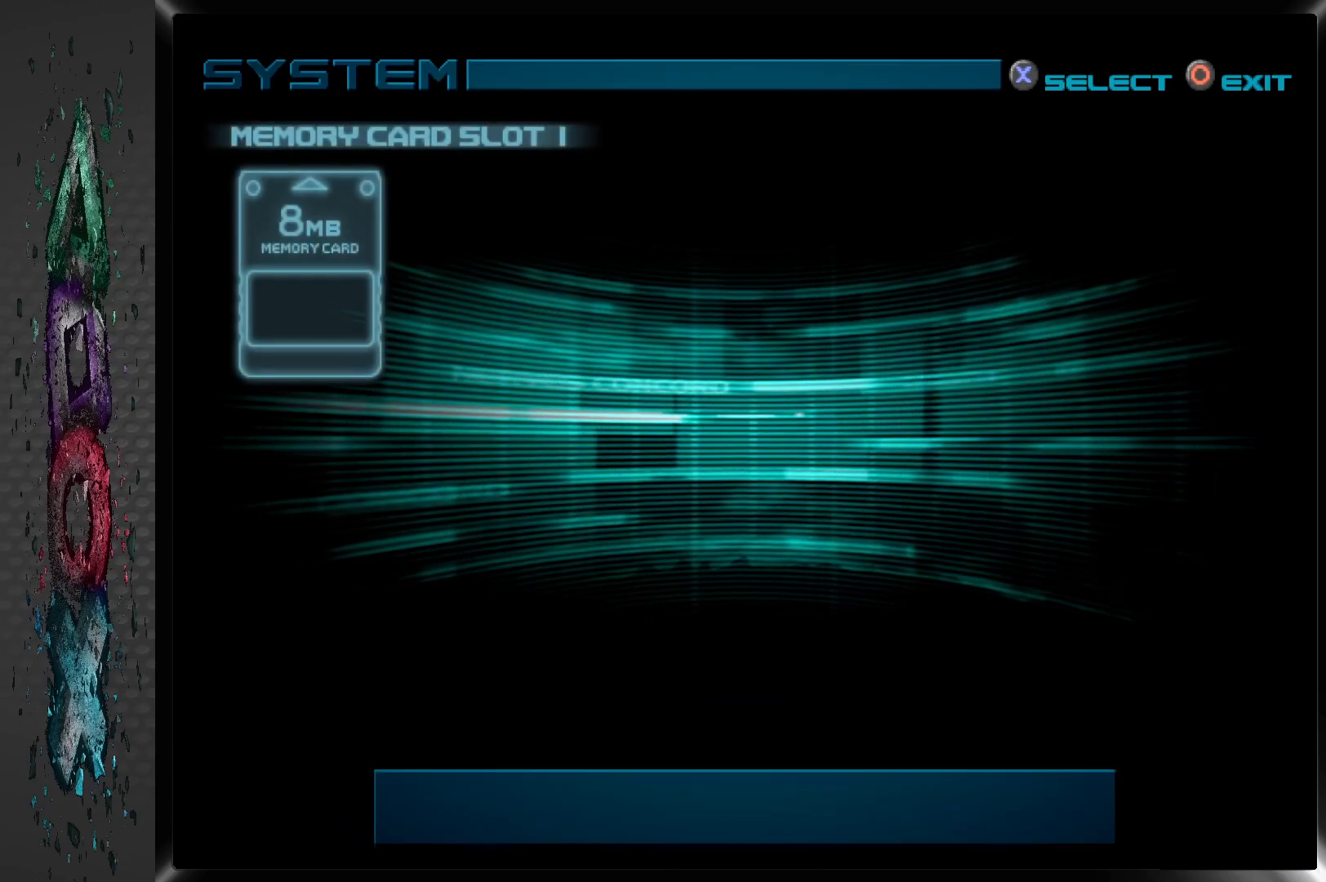
{"buttons": [], "left_stick": "center", "right_stick": "center", "events": []}
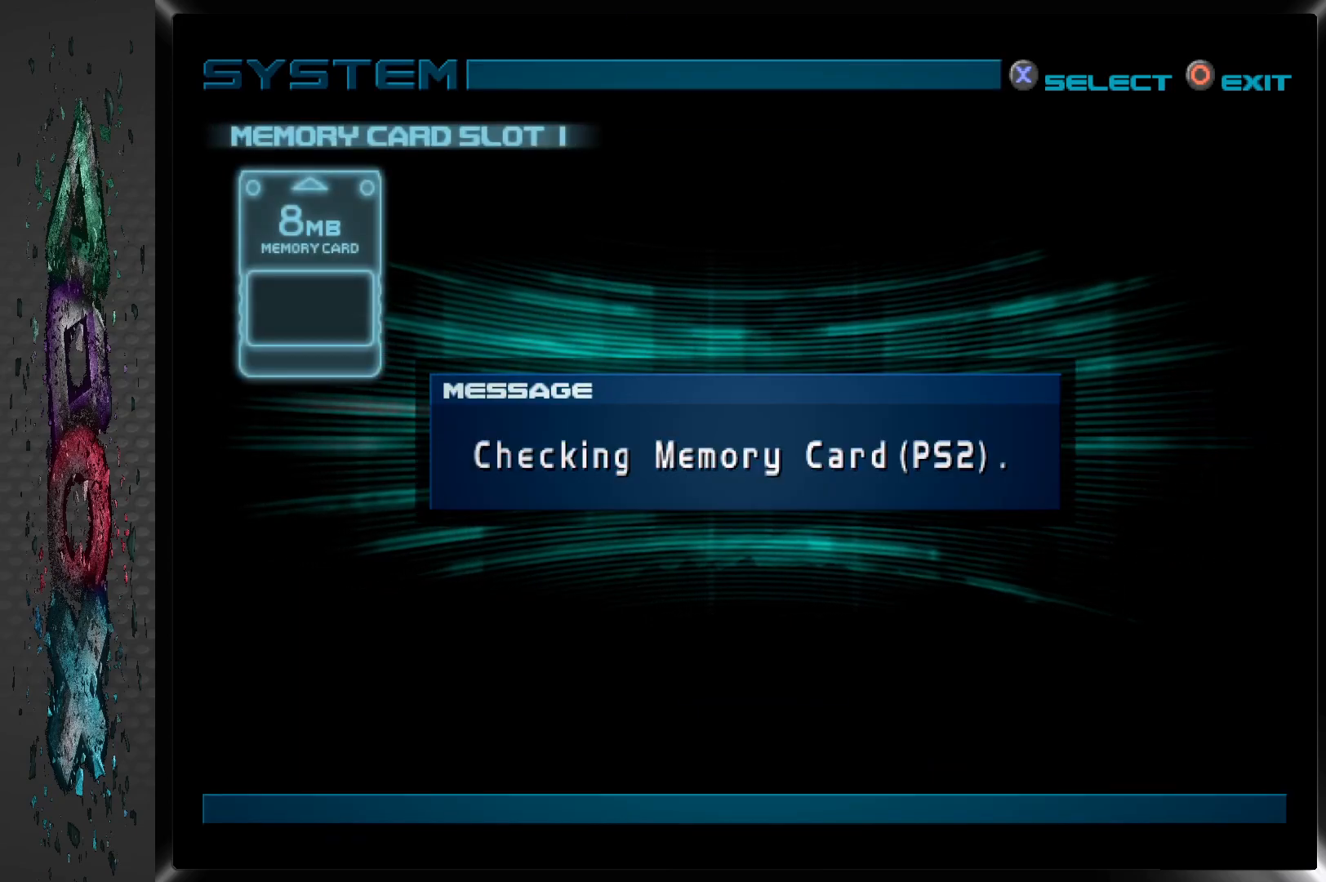
{"buttons": [], "left_stick": "center", "right_stick": "center", "events": []}
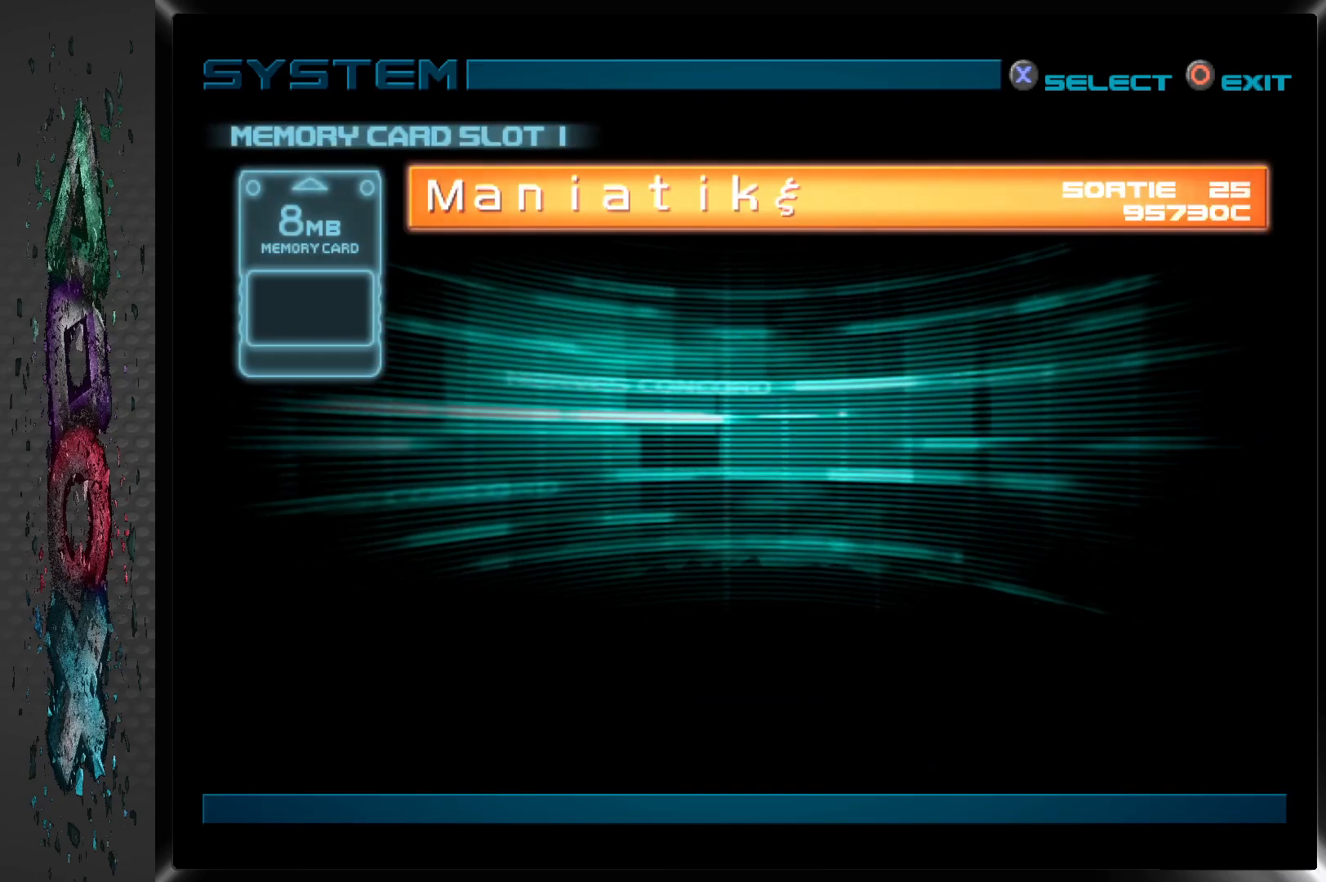
{"buttons": ["CROSS"], "left_stick": "center", "right_stick": "center", "events": [[383, "CROSS", "down"]]}
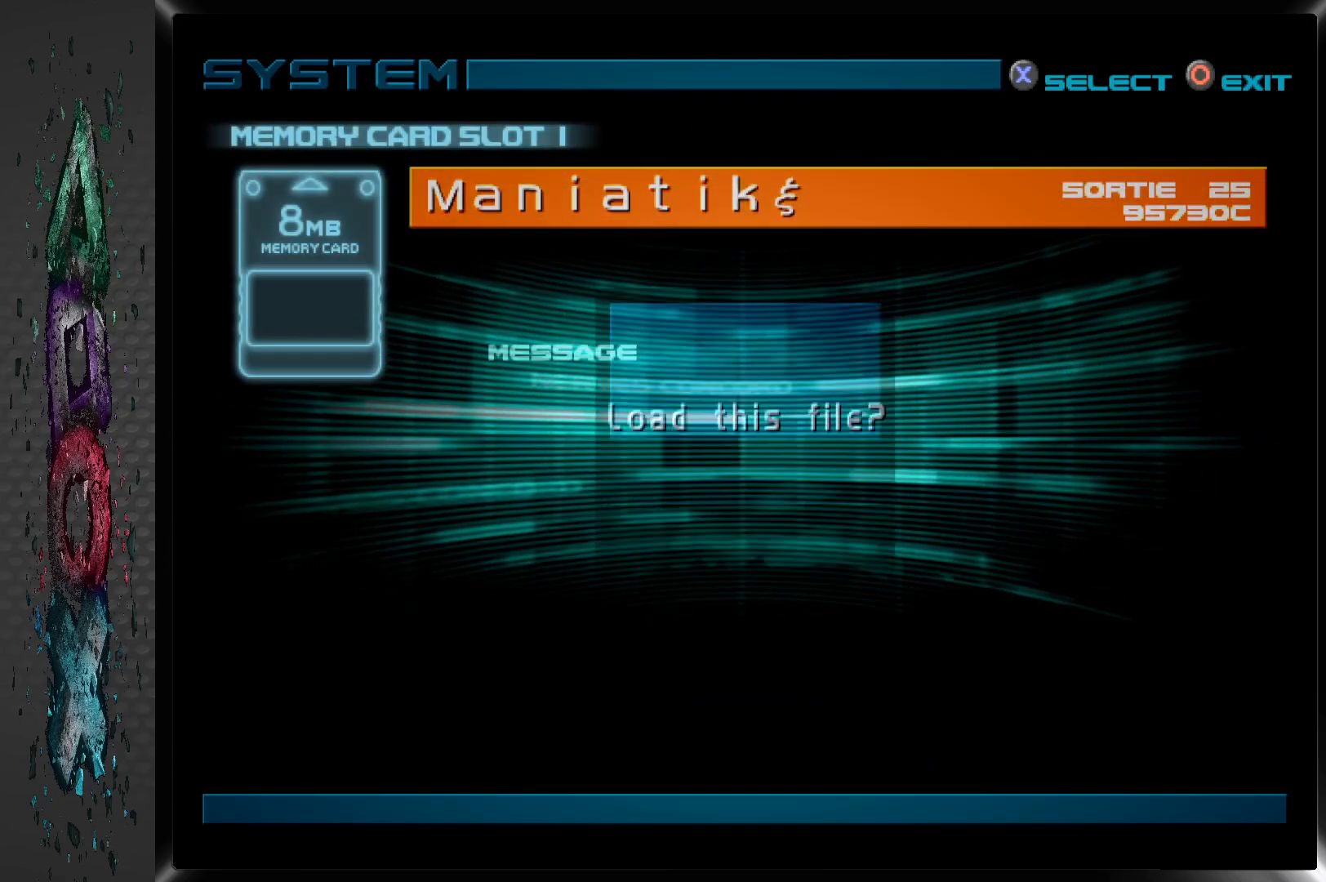
{"buttons": [], "left_stick": "center", "right_stick": "center", "events": [[50, "CROSS", "up"]]}
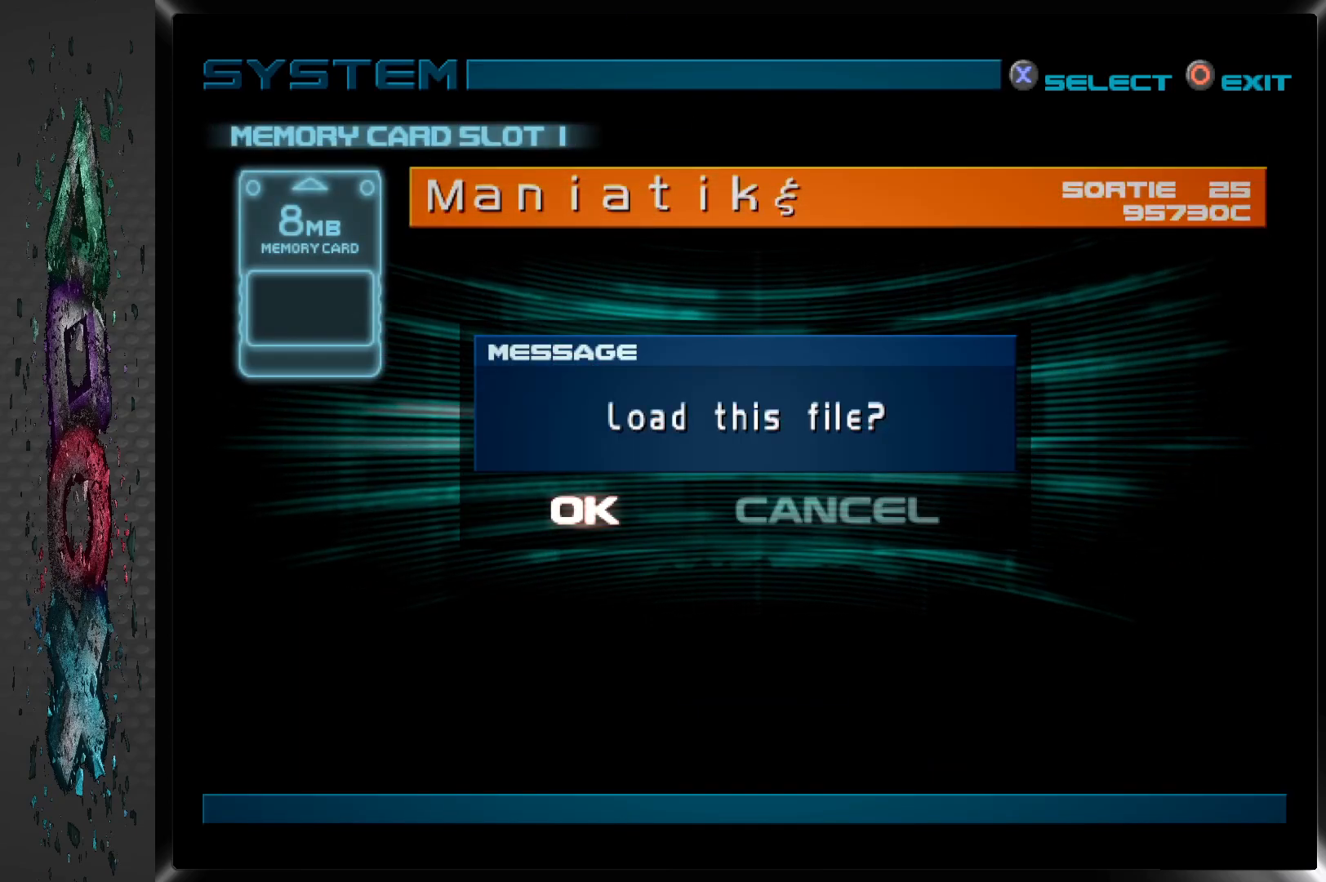
{"buttons": [], "left_stick": "center", "right_stick": "center", "events": [[50, "CROSS", "down"], [183, "CROSS", "up"]]}
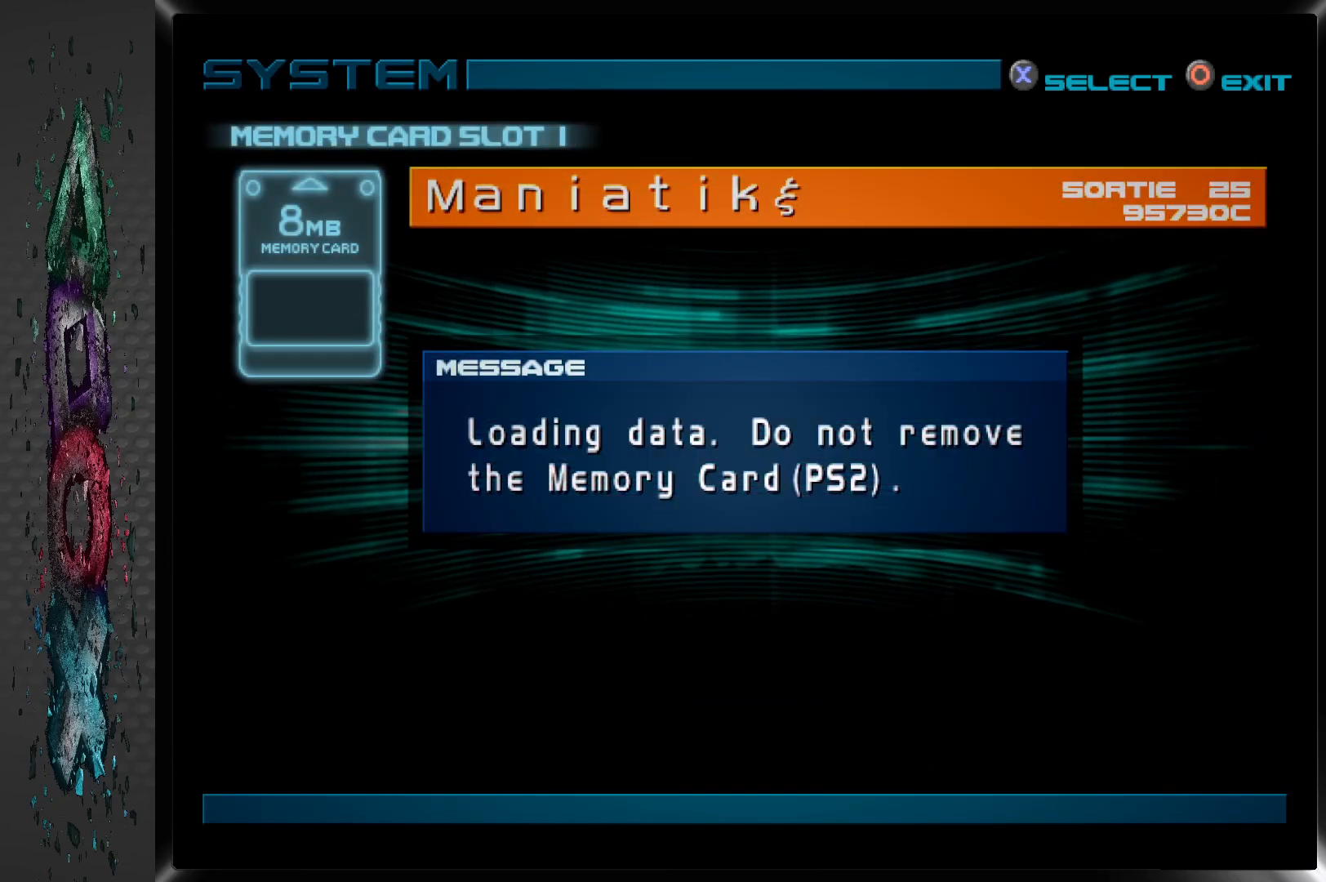
{"buttons": [], "left_stick": "center", "right_stick": "center", "events": []}
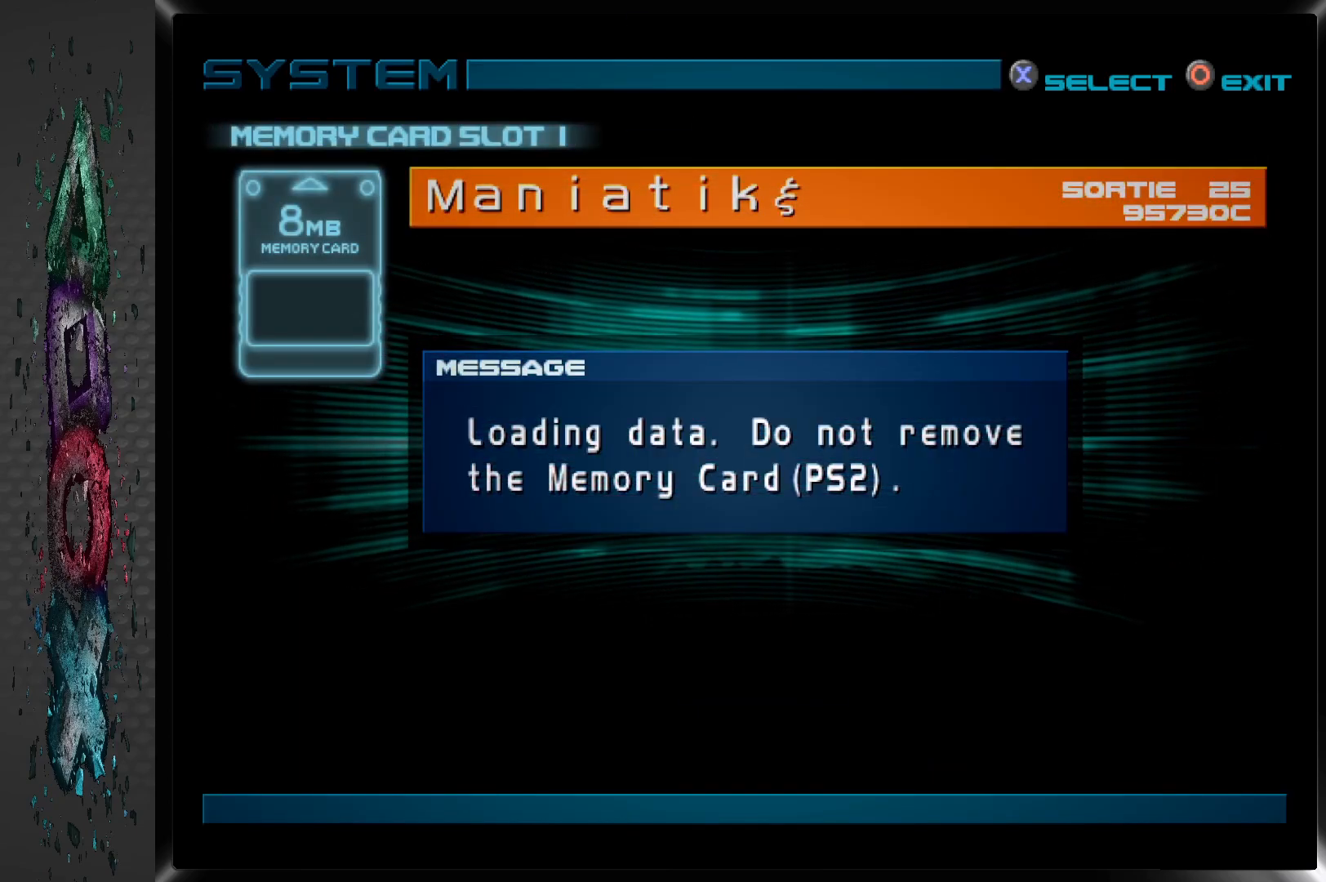
{"buttons": [], "left_stick": "center", "right_stick": "center", "events": []}
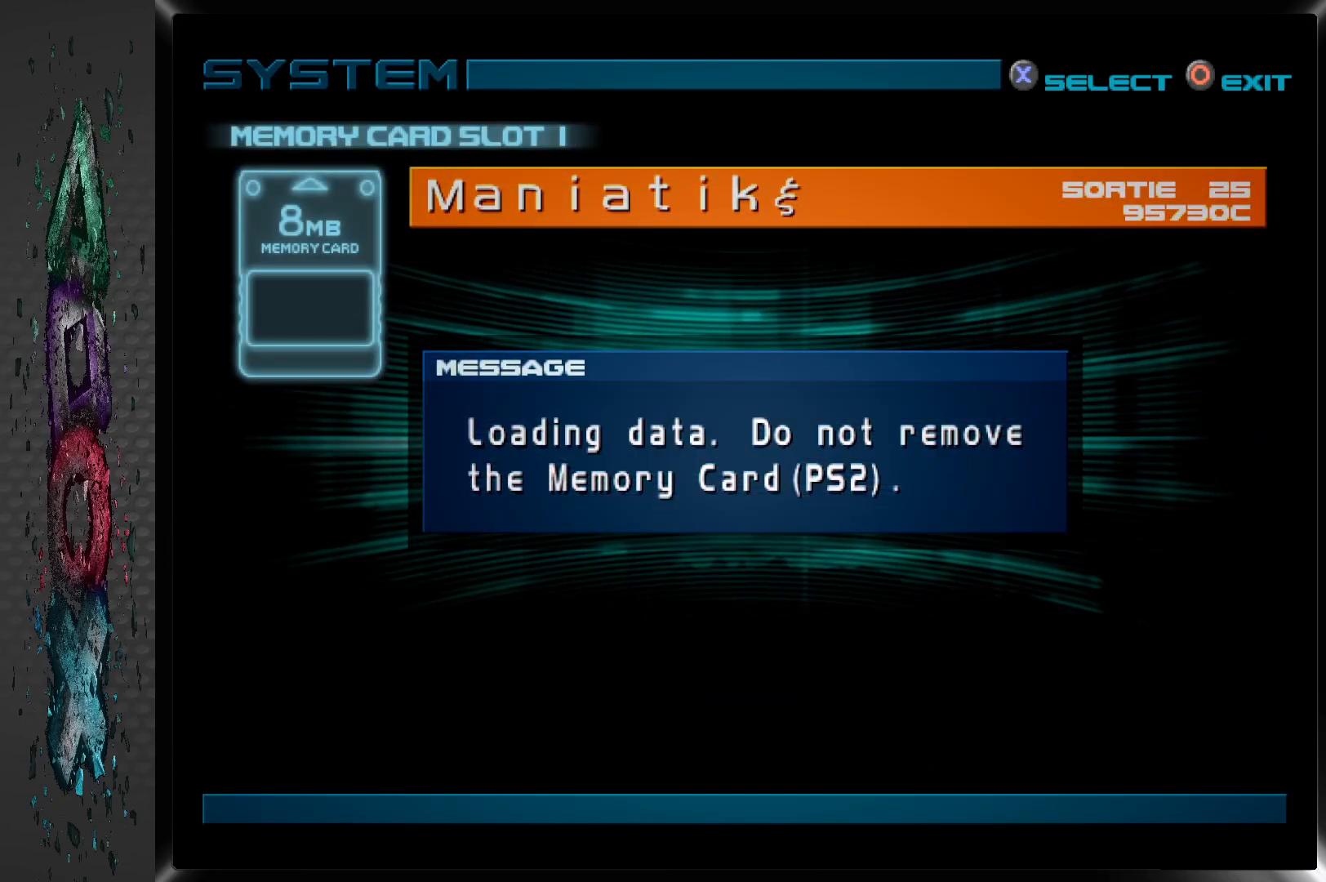
{"buttons": [], "left_stick": "center", "right_stick": "center", "events": []}
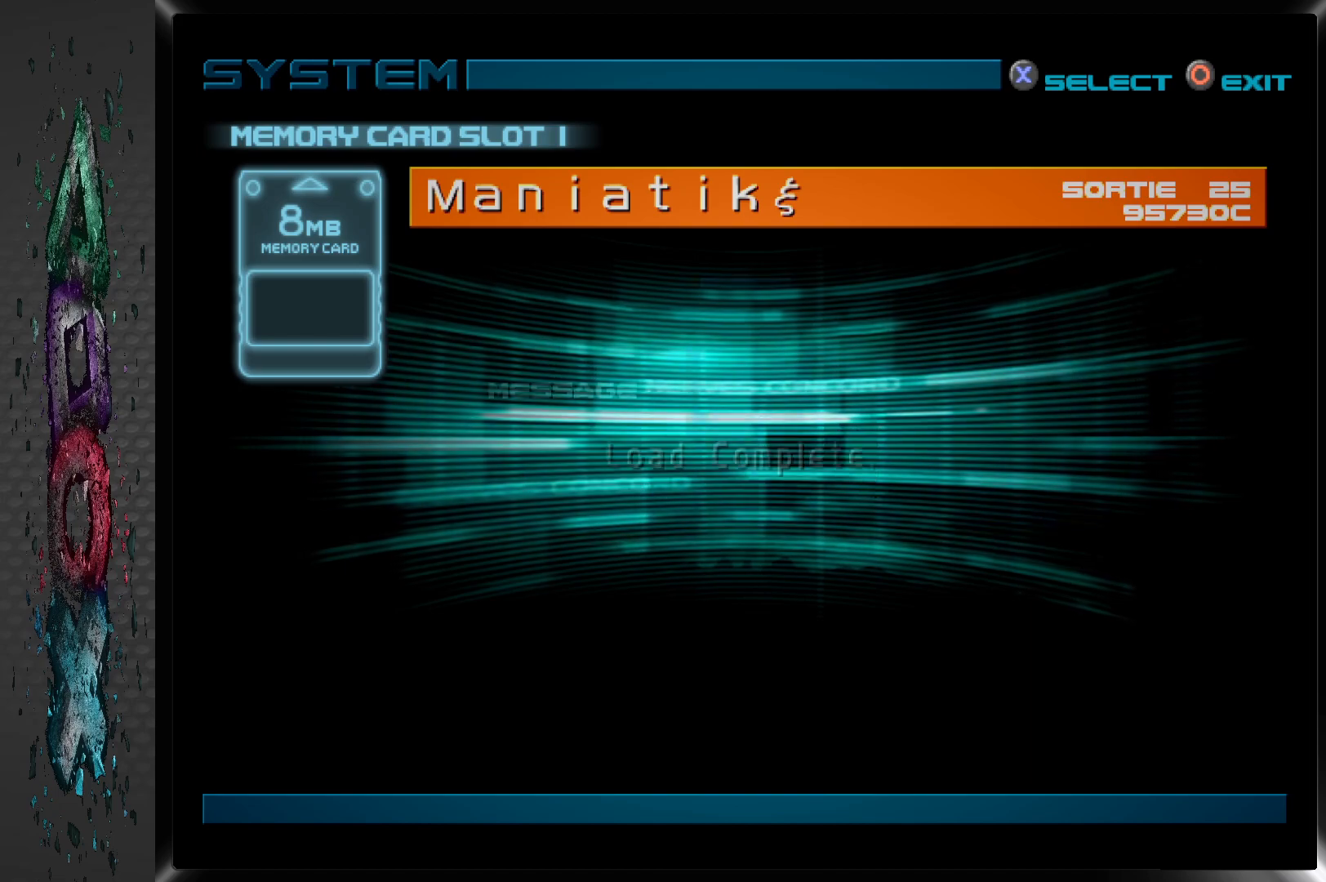
{"buttons": [], "left_stick": "center", "right_stick": "center", "events": []}
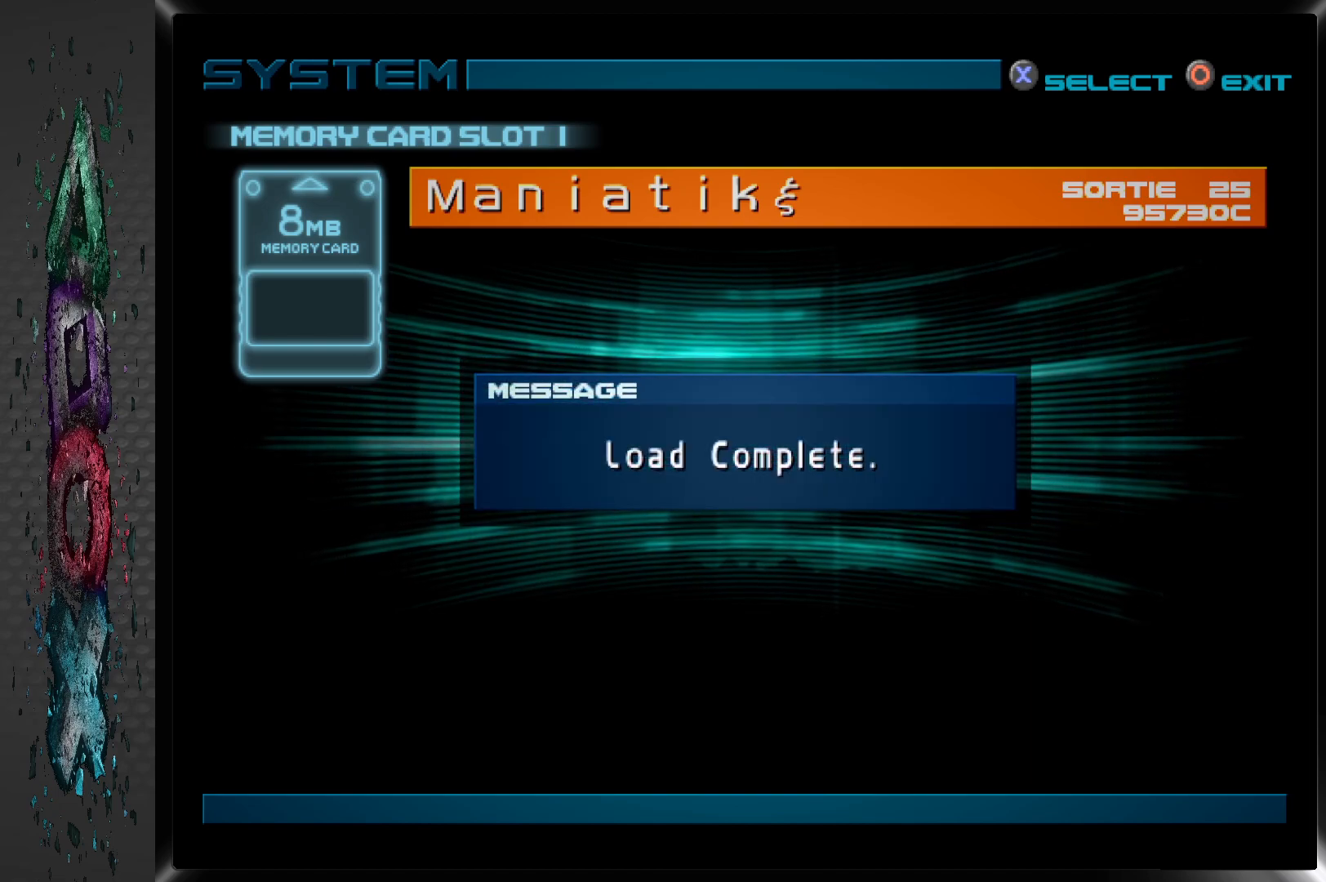
{"buttons": [], "left_stick": "center", "right_stick": "center", "events": [[183, "CROSS", "down"], [300, "CROSS", "up"]]}